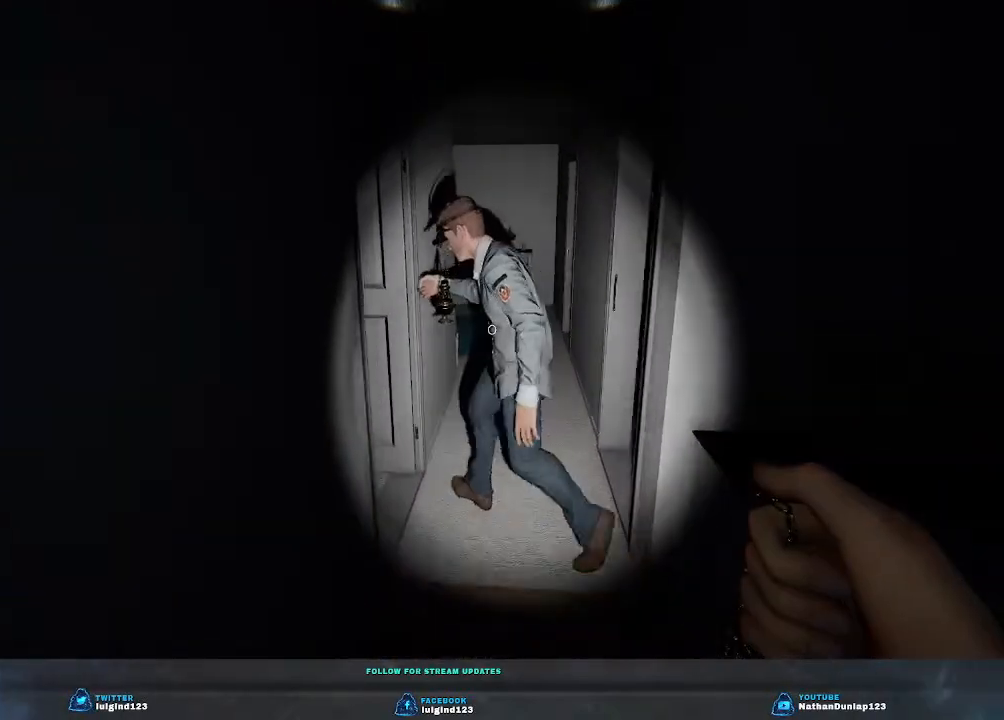
Gameplay with keyboard; each line is a JSON object with the keys held at the frame after it. "events" lists presses ("down") and releases ("up") of "a", "ctrl", "d", "e", "f", "q", "r", "s", "shift", "space", "tab" and "w" between this image and that frame as [ms after this image, input, new state], when the widget could be followed in between. No other keys are recorded. Mouse input is not recorded.
{"keys": ["d", "w"], "events": [[433, "d", "down"]]}
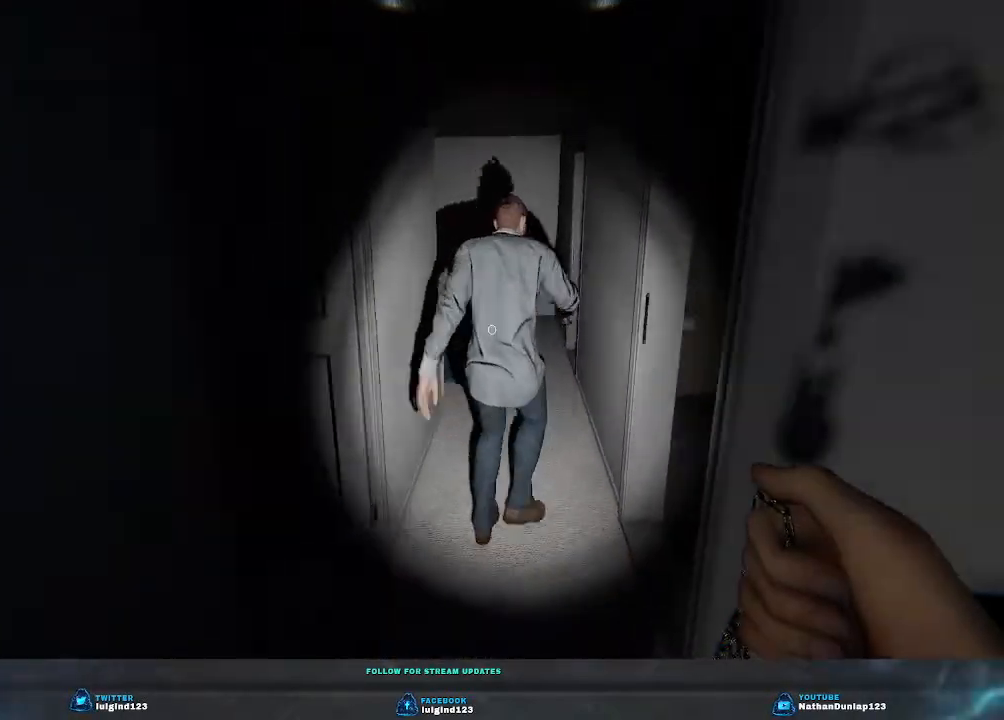
{"keys": ["w"], "events": [[33, "d", "up"]]}
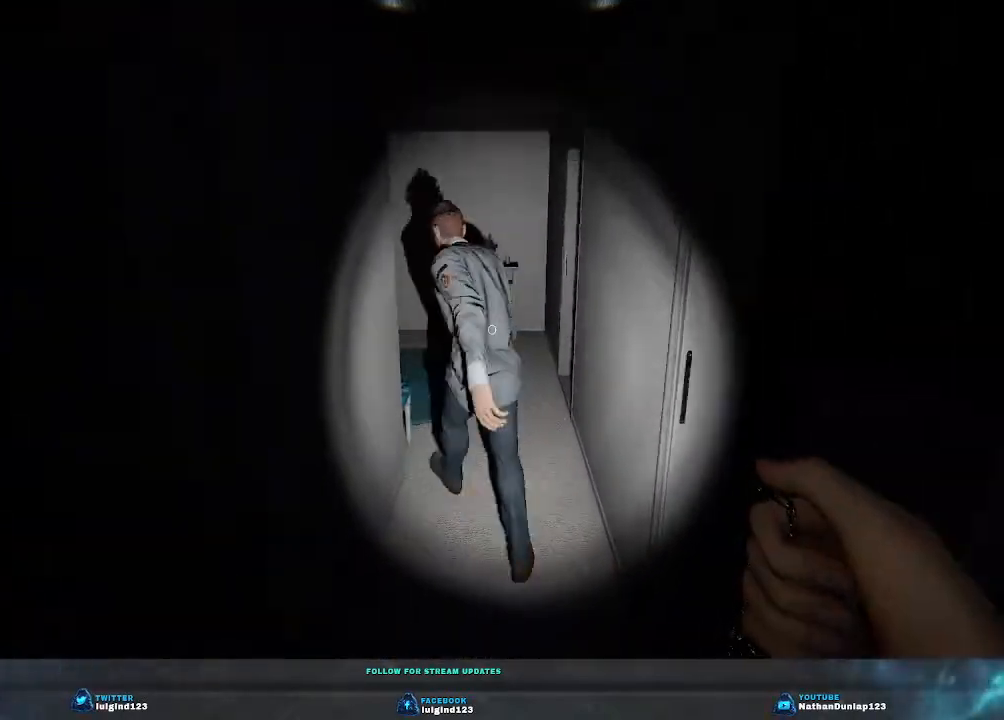
{"keys": [], "events": [[400, "w", "up"]]}
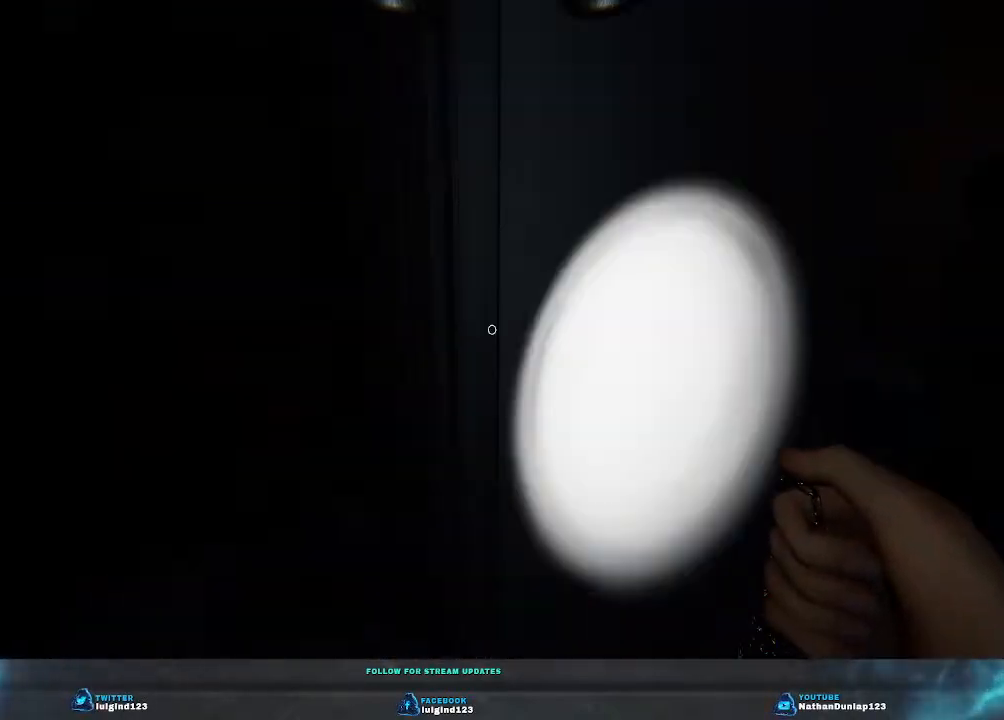
{"keys": ["a", "shift", "w"], "events": [[100, "a", "down"], [233, "w", "down"], [433, "shift", "down"]]}
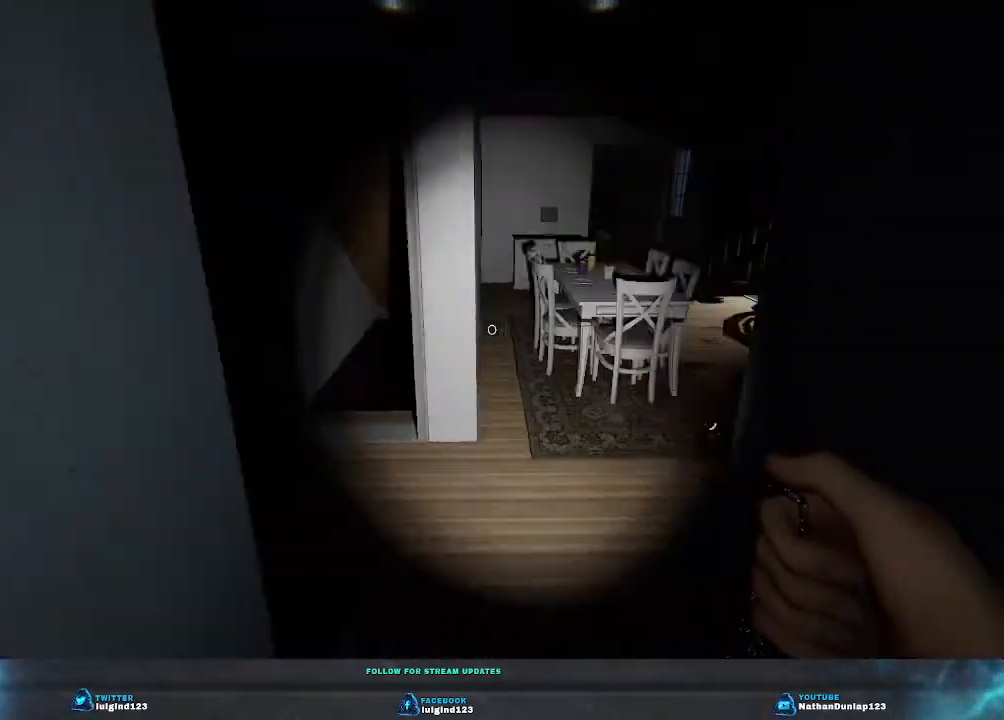
{"keys": ["a", "shift", "w"], "events": [[33, "a", "up"], [500, "a", "down"]]}
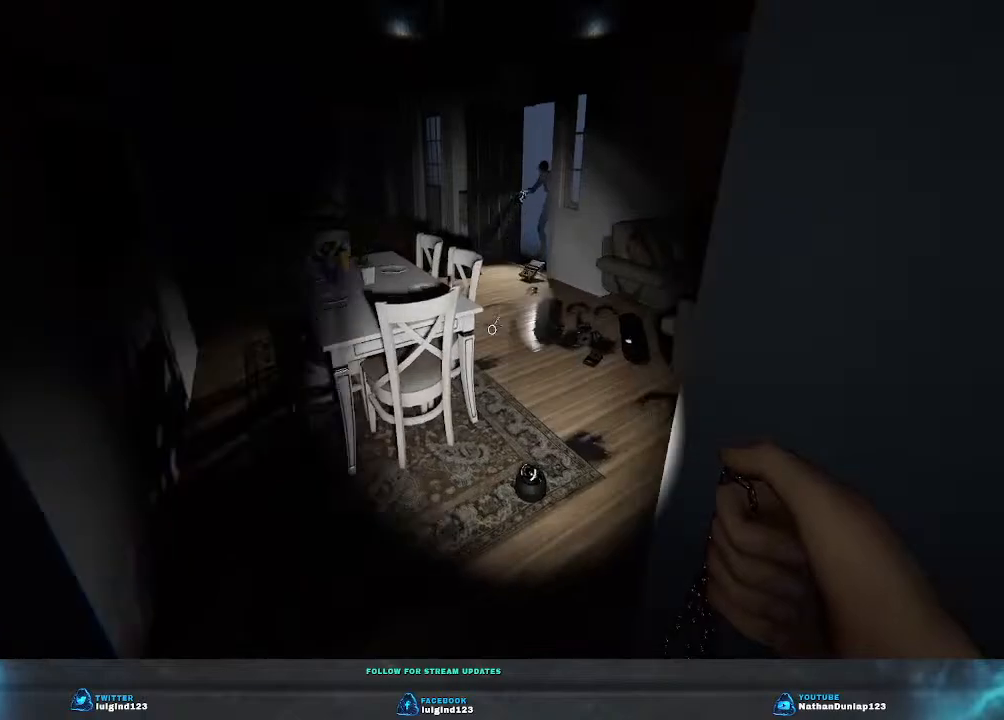
{"keys": ["w"], "events": [[166, "a", "up"], [200, "shift", "up"]]}
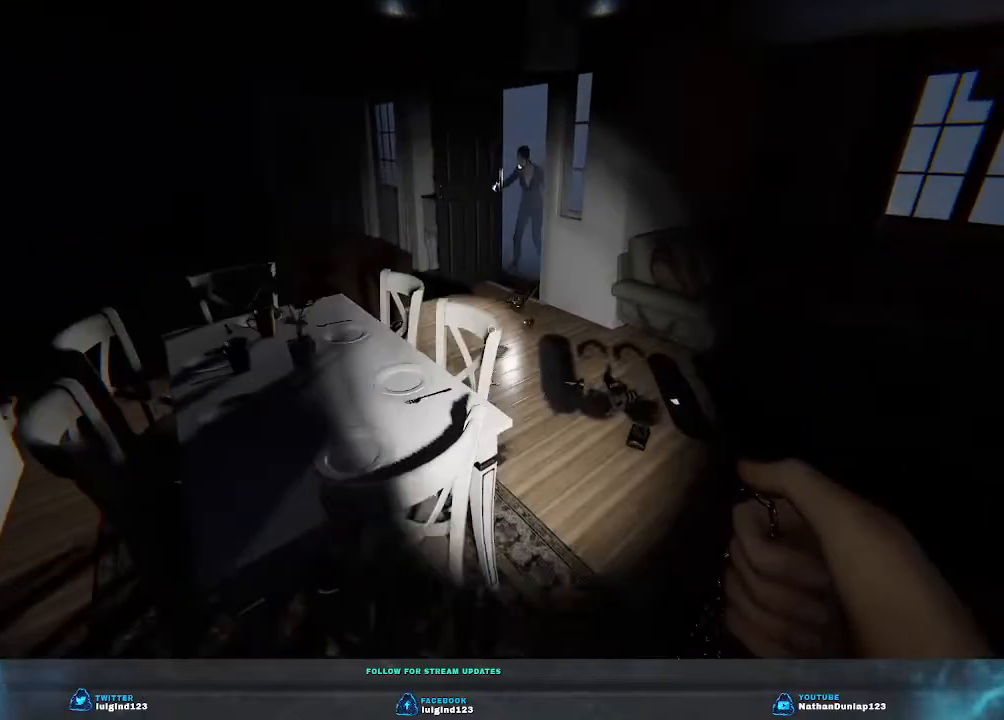
{"keys": ["a"], "events": [[100, "a", "down"], [366, "w", "up"]]}
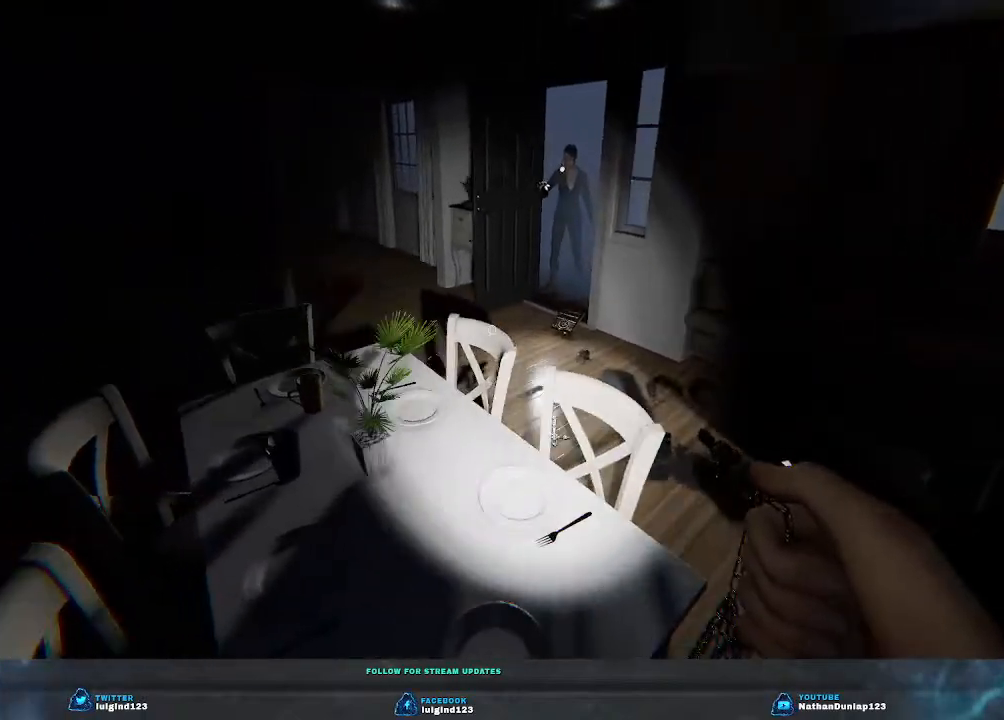
{"keys": [], "events": [[266, "a", "up"]]}
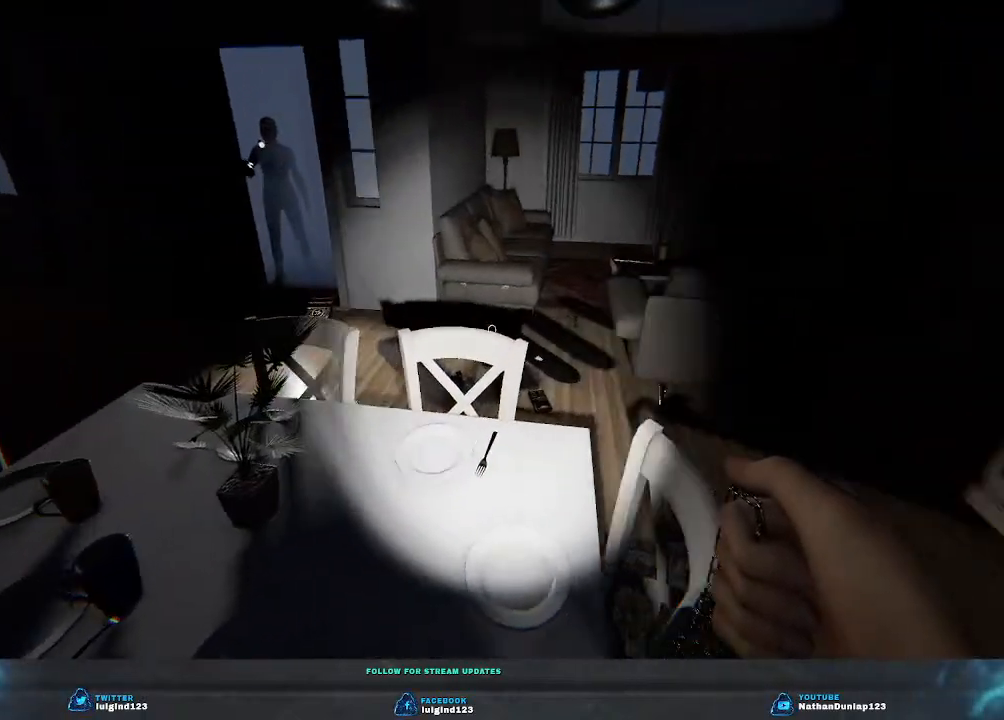
{"keys": ["d"], "events": [[233, "d", "down"]]}
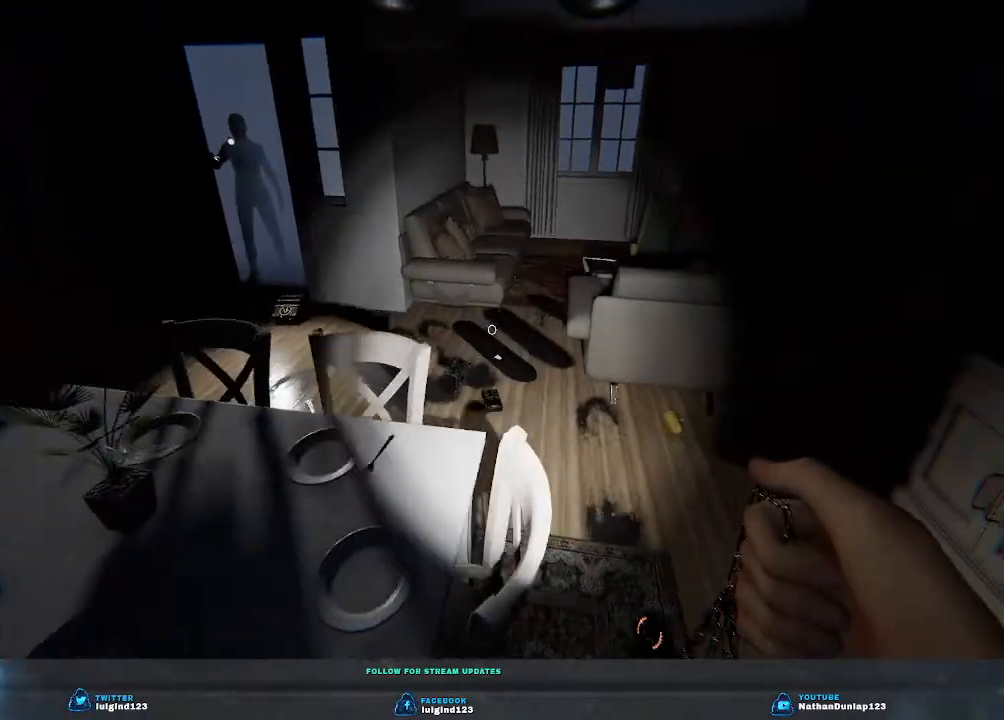
{"keys": [], "events": [[33, "w", "down"], [300, "d", "up"], [366, "w", "up"]]}
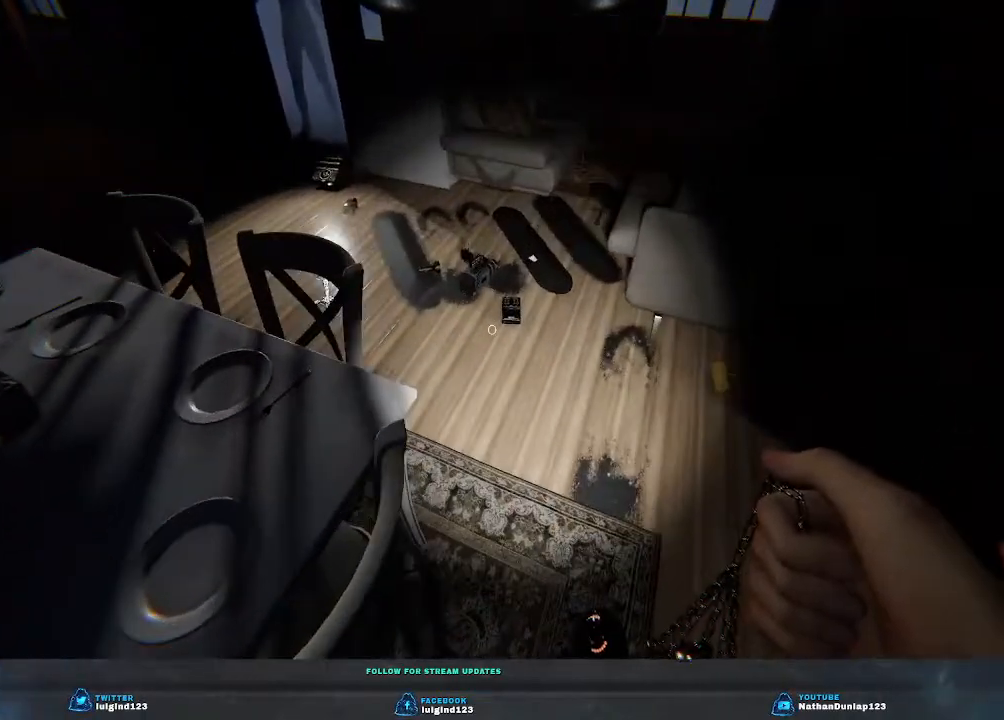
{"keys": ["d", "w"], "events": [[166, "d", "down"], [166, "w", "down"]]}
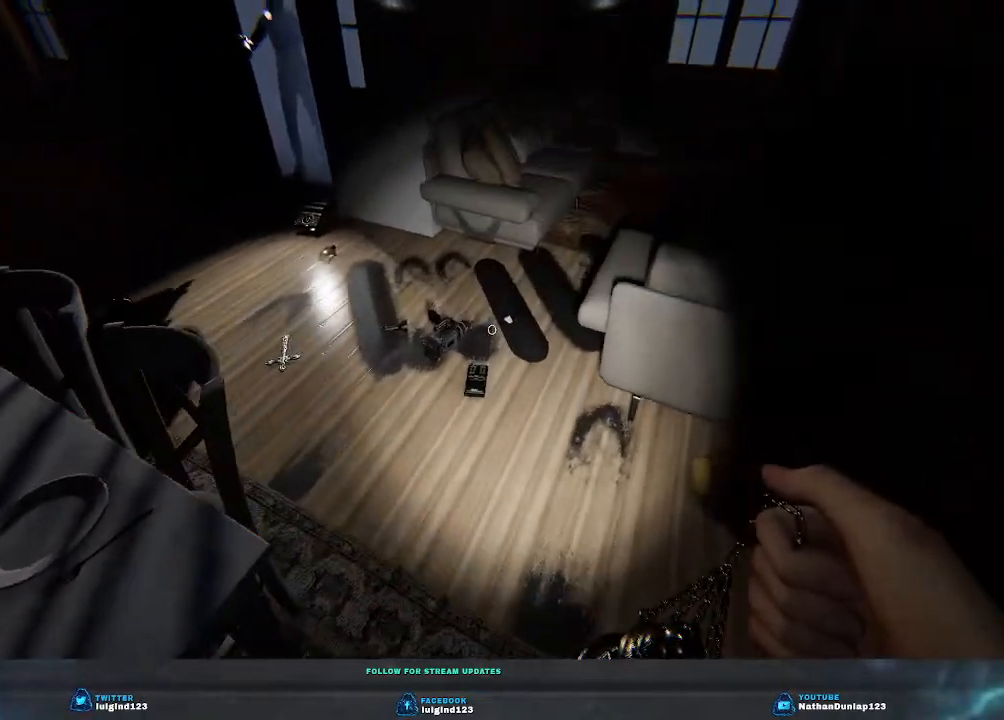
{"keys": [], "events": [[66, "d", "up"], [66, "w", "up"]]}
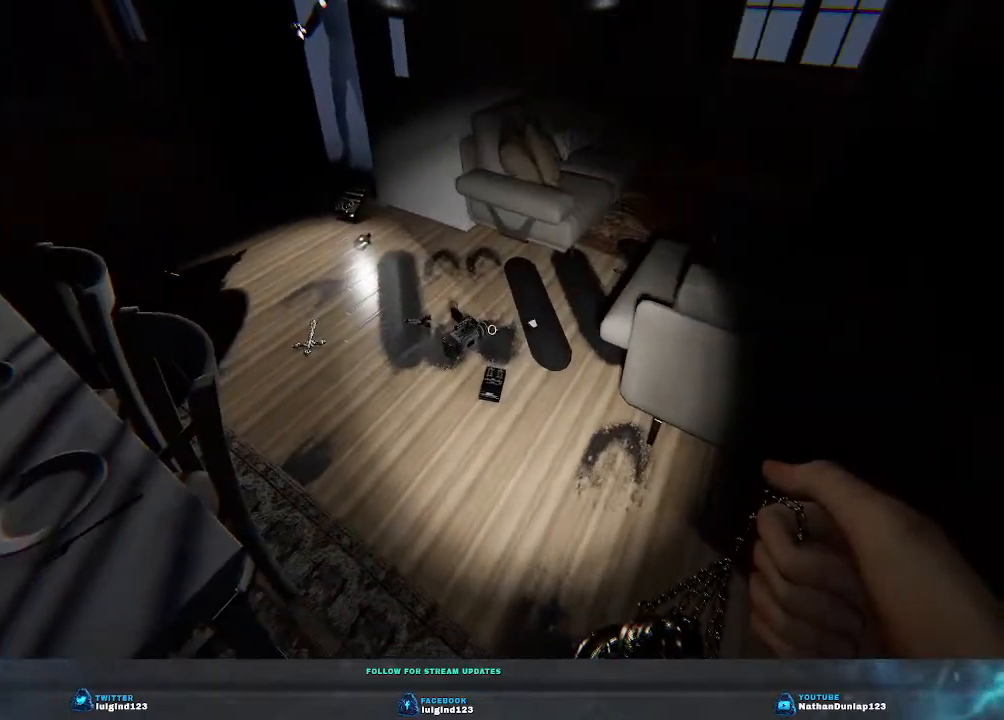
{"keys": [], "events": [[166, "d", "down"], [166, "w", "down"], [400, "w", "up"], [433, "d", "up"]]}
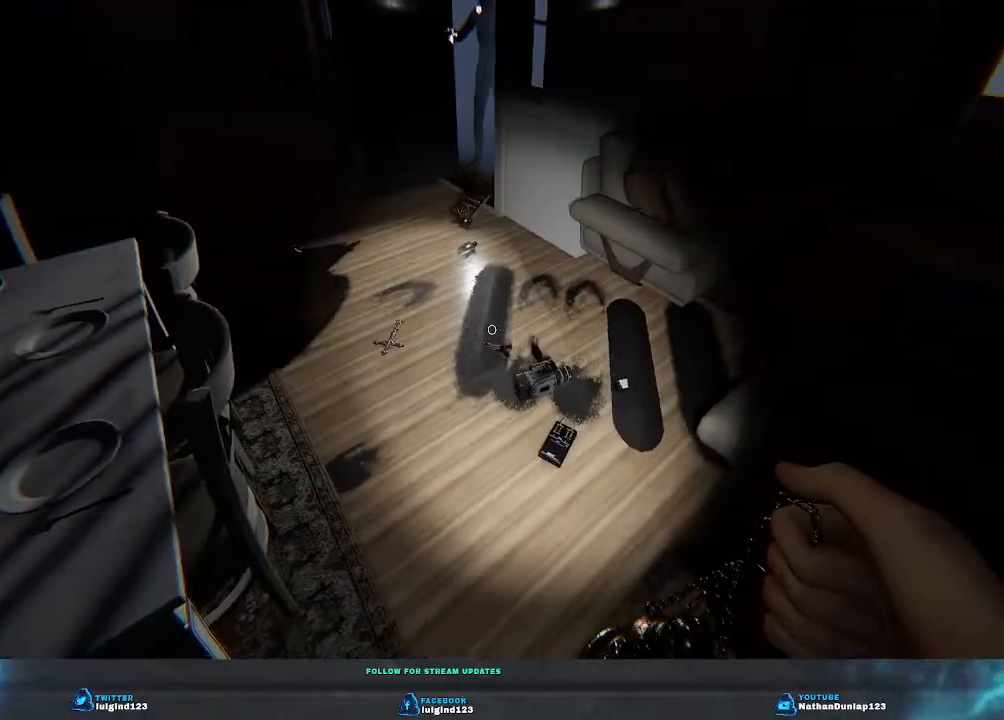
{"keys": ["d"], "events": [[400, "d", "down"]]}
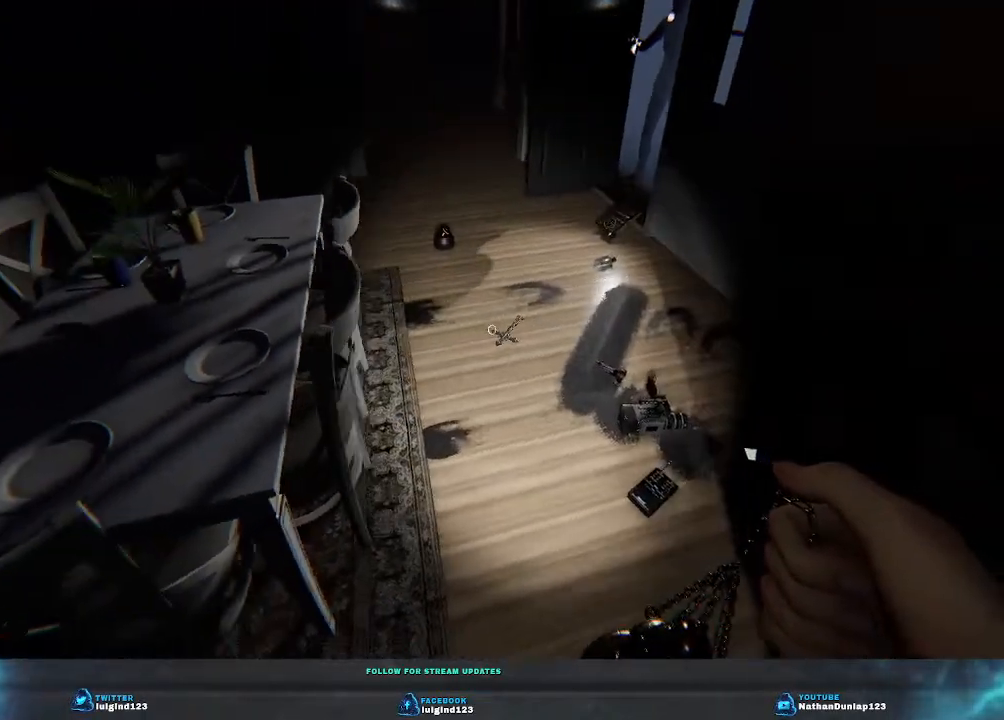
{"keys": [], "events": [[100, "d", "up"]]}
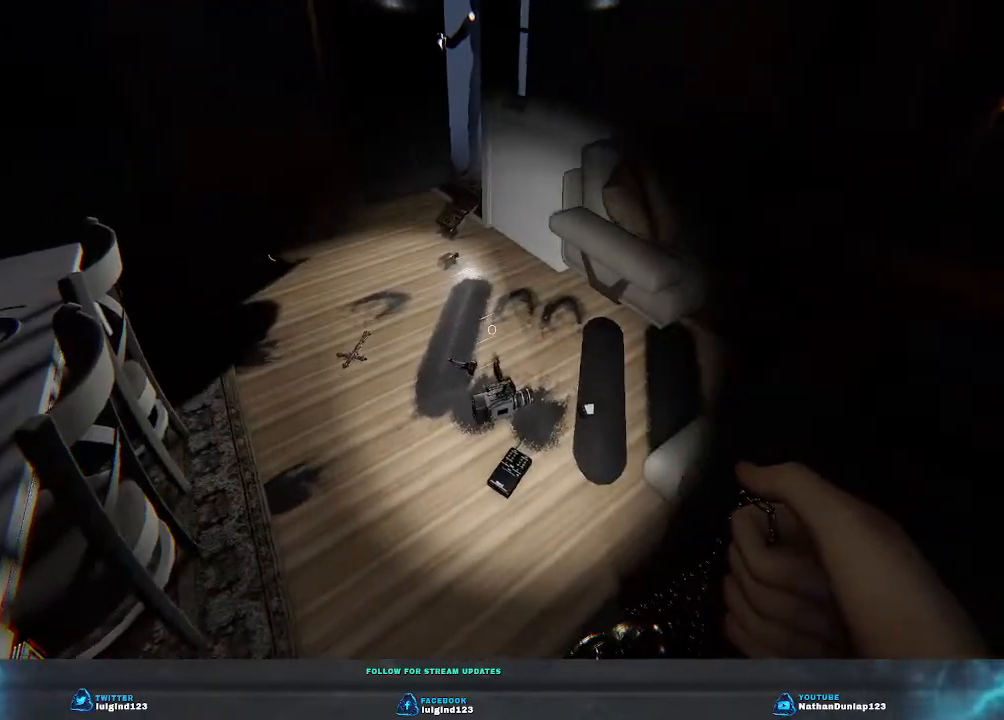
{"keys": [], "events": []}
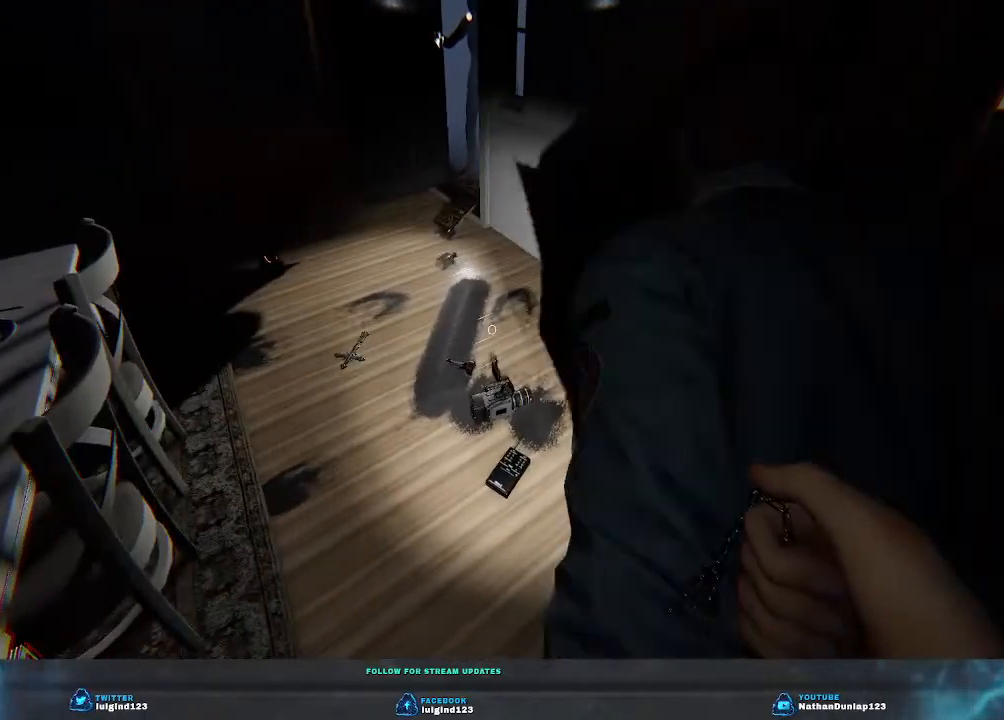
{"keys": [], "events": []}
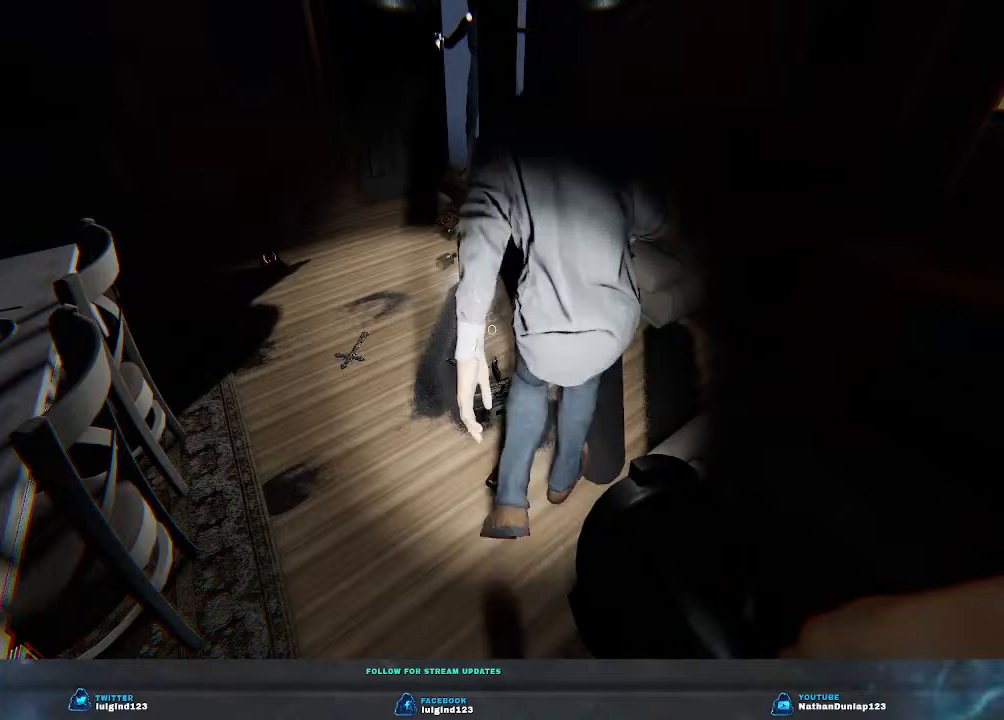
{"keys": [], "events": []}
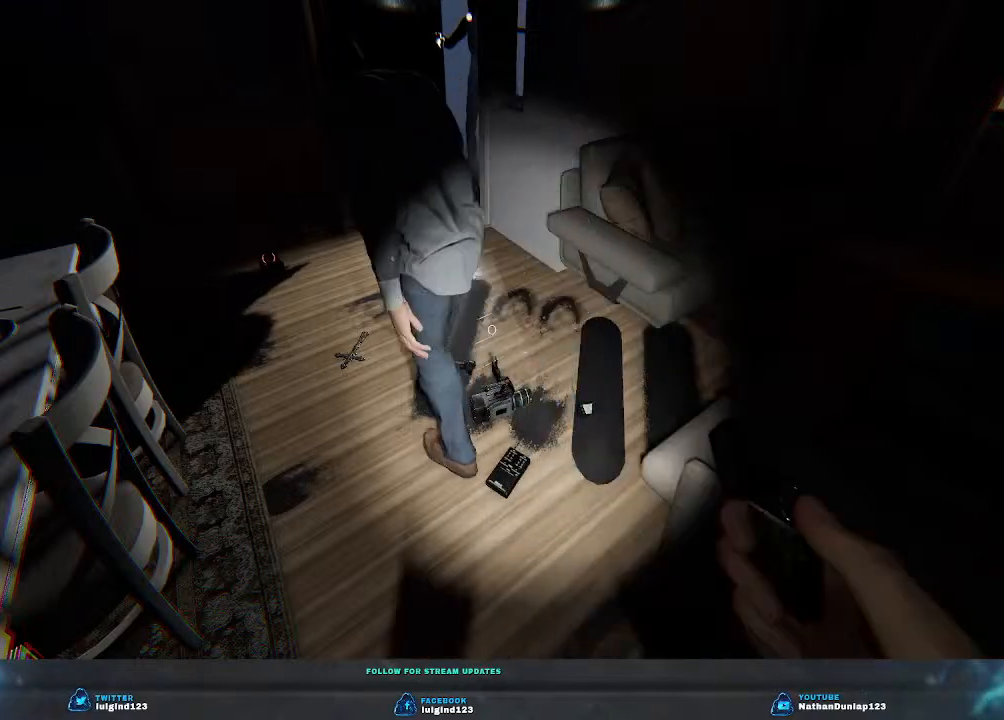
{"keys": [], "events": []}
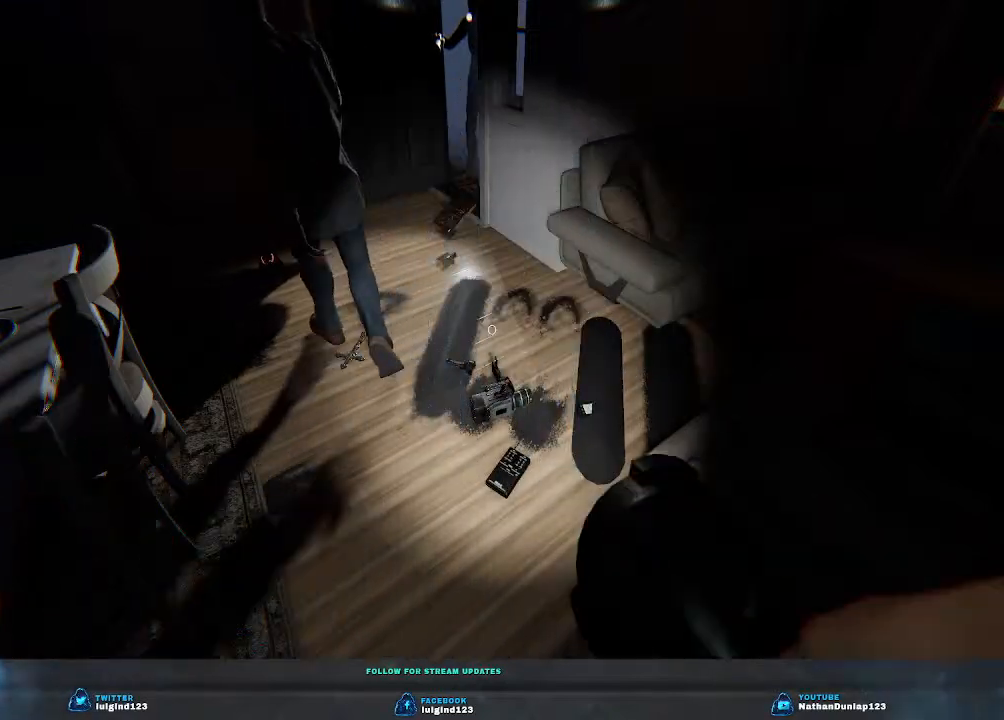
{"keys": [], "events": []}
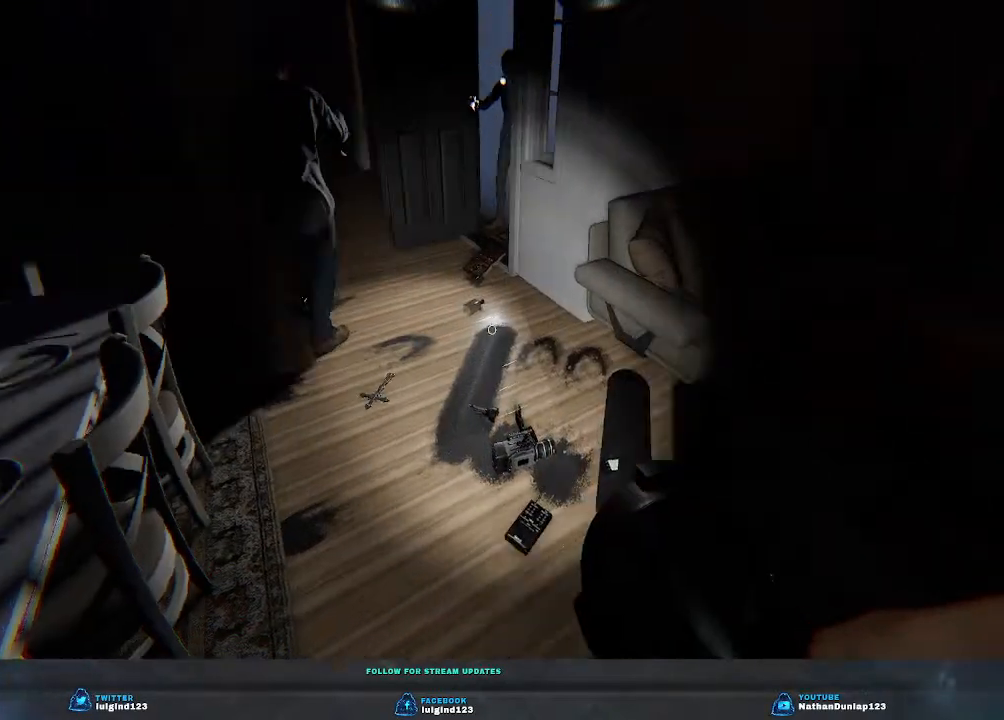
{"keys": [], "events": []}
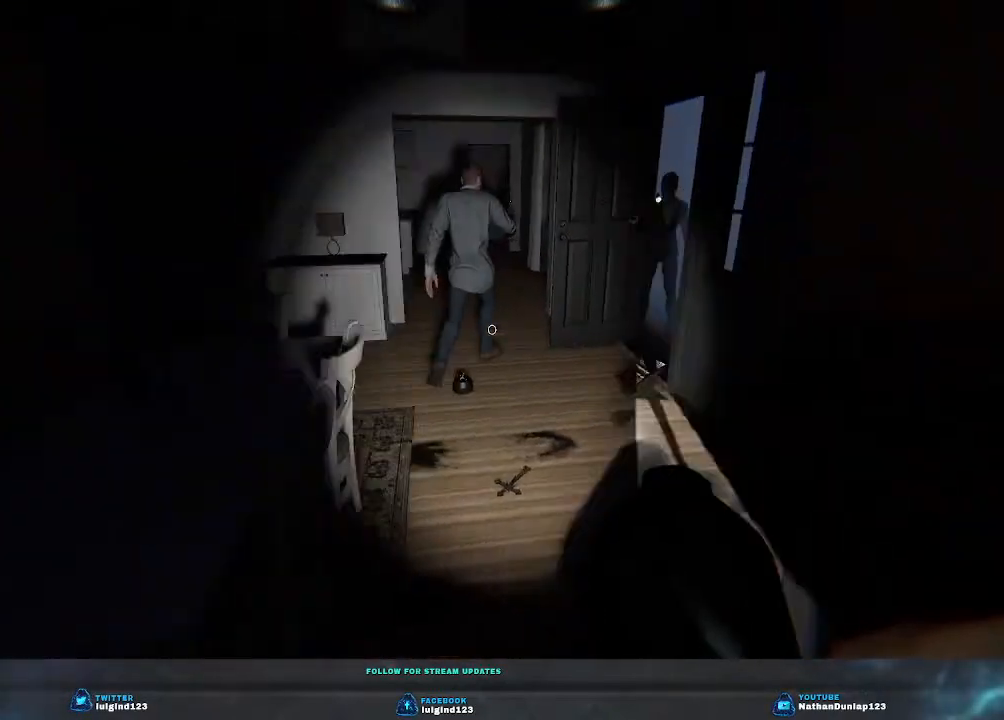
{"keys": [], "events": []}
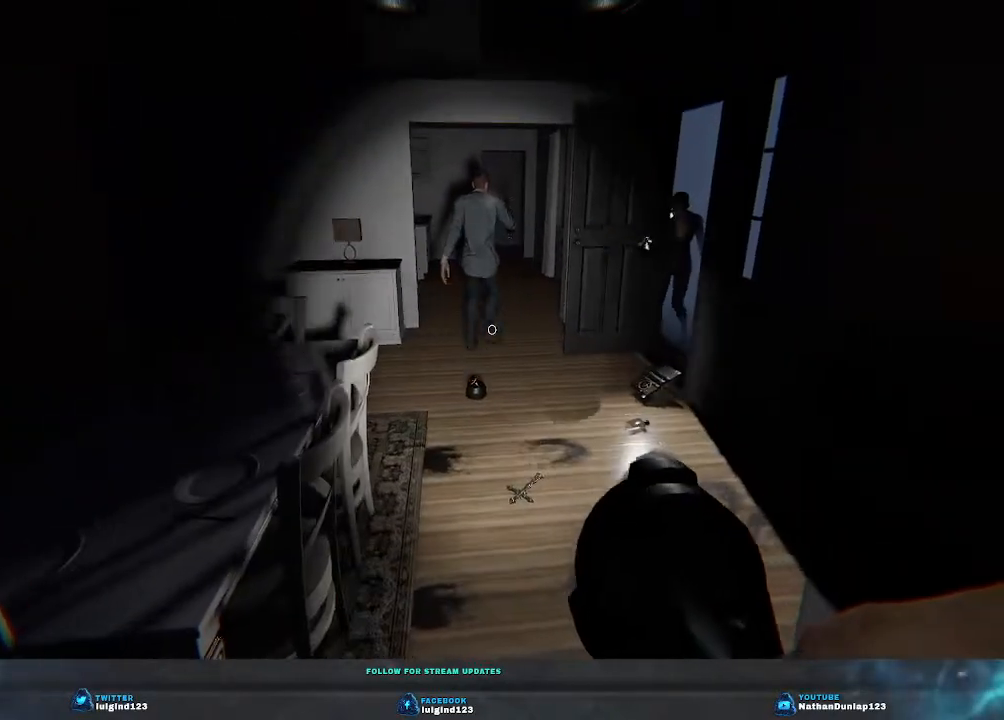
{"keys": [], "events": []}
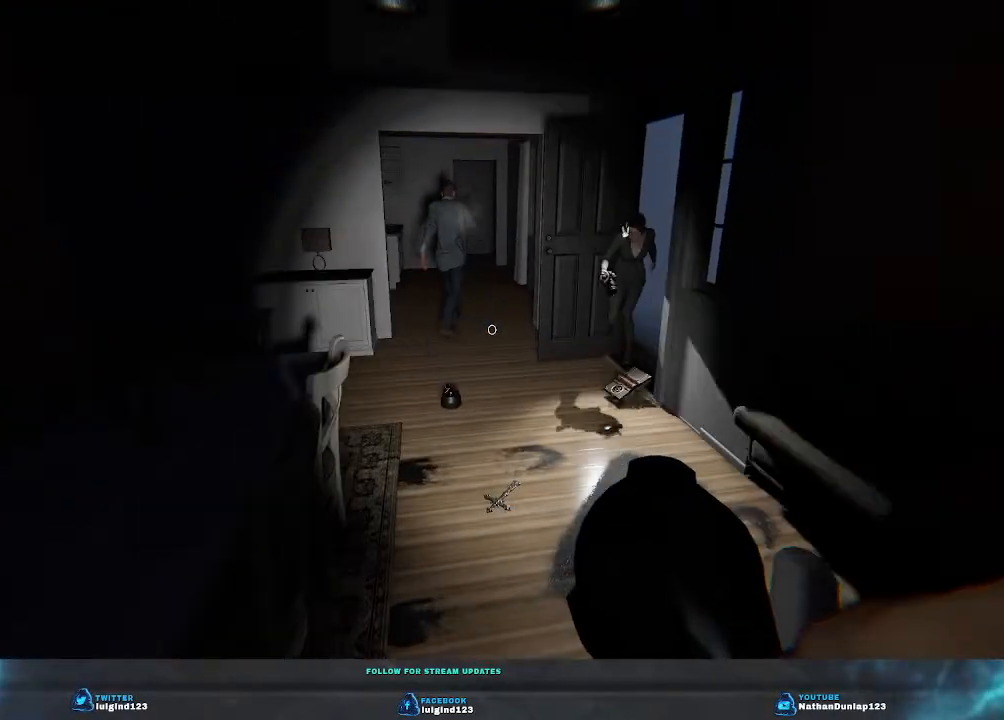
{"keys": [], "events": []}
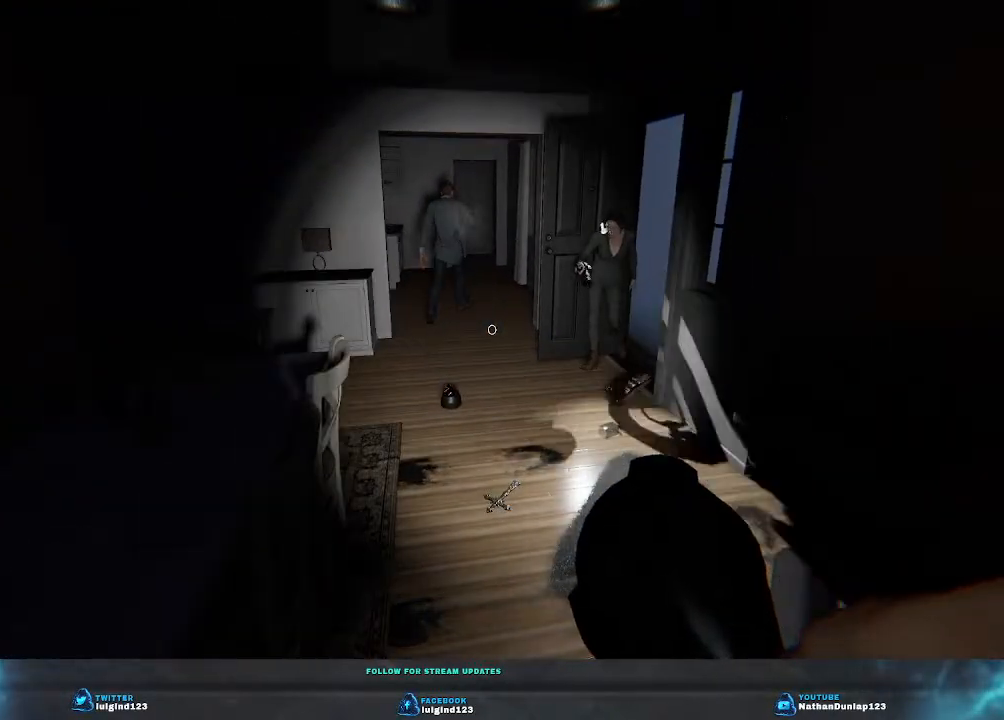
{"keys": [], "events": [[266, "a", "down"], [433, "a", "up"]]}